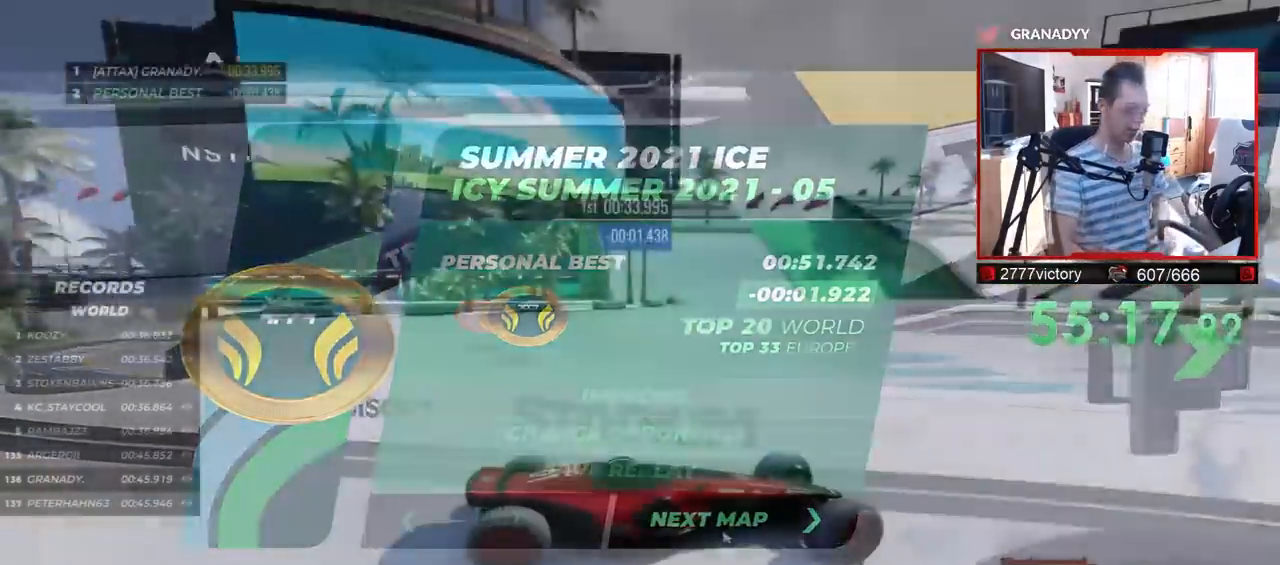
Gameplay with keyboard; each line is a JSON object with the keys held at the frame after it. "events" lists presses ("down") and releases ("up") of "down", "left", "right" and "up" between this image and that frame as [ms after this image, input, new state], when the widget could be followed in between. No other keys are recorded. Mouse input is not recorded.
{"keys": ["left", "up"], "events": [[83, "left", "down"], [233, "left", "up"], [317, "left", "down"]]}
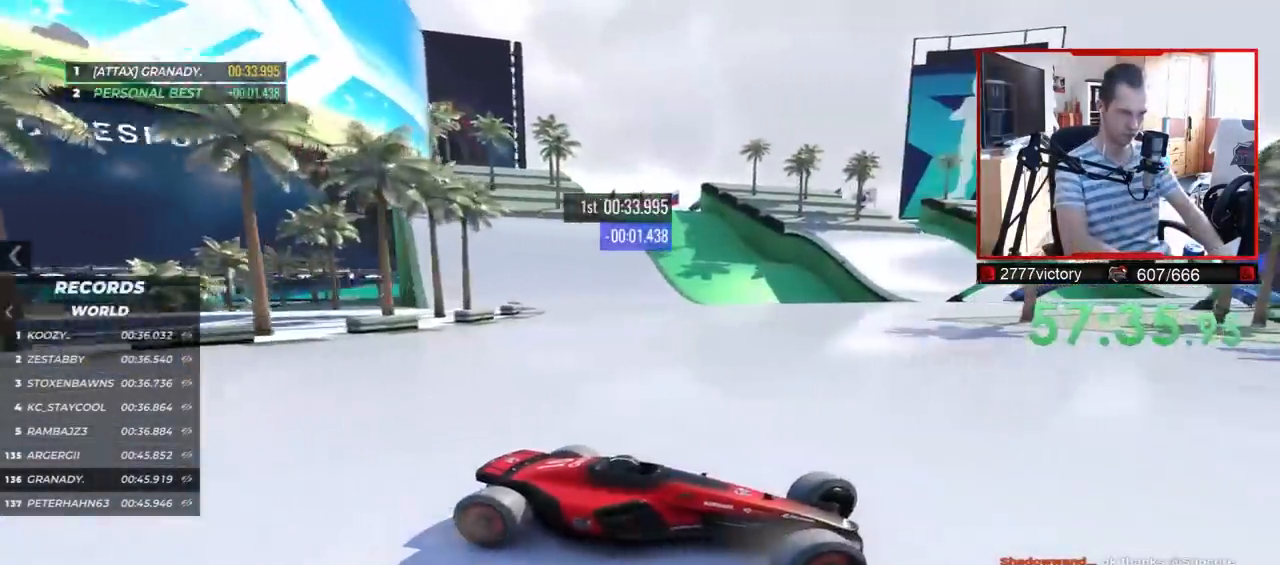
{"keys": ["left", "up"], "events": [[150, "up", "up"], [183, "up", "down"]]}
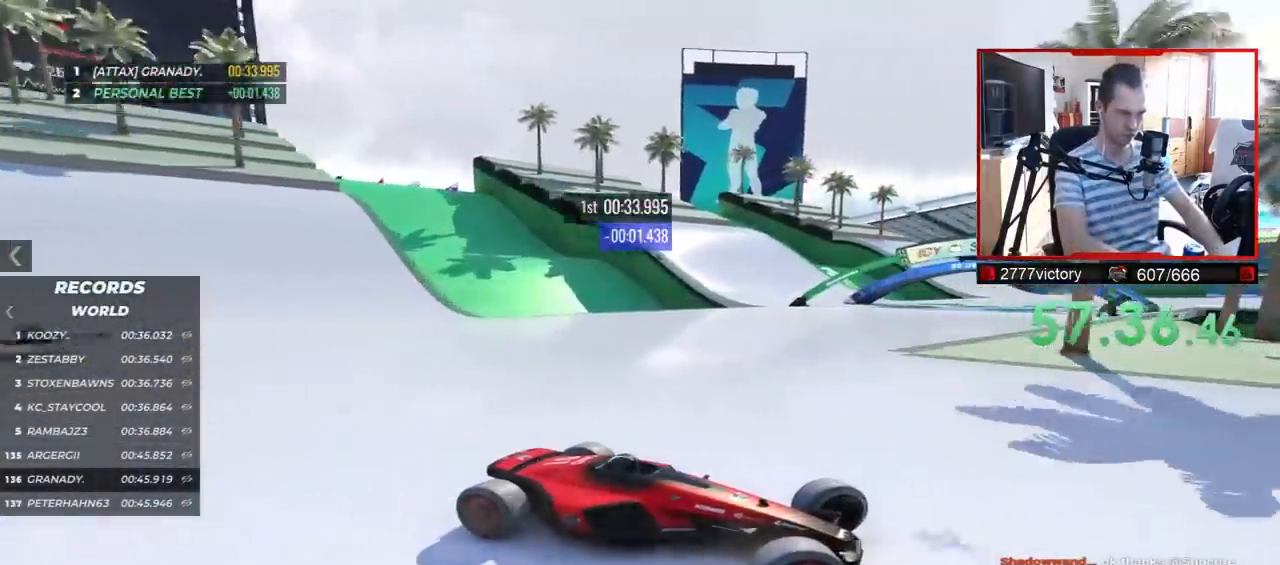
{"keys": ["left", "up"], "events": [[317, "up", "up"], [383, "up", "down"]]}
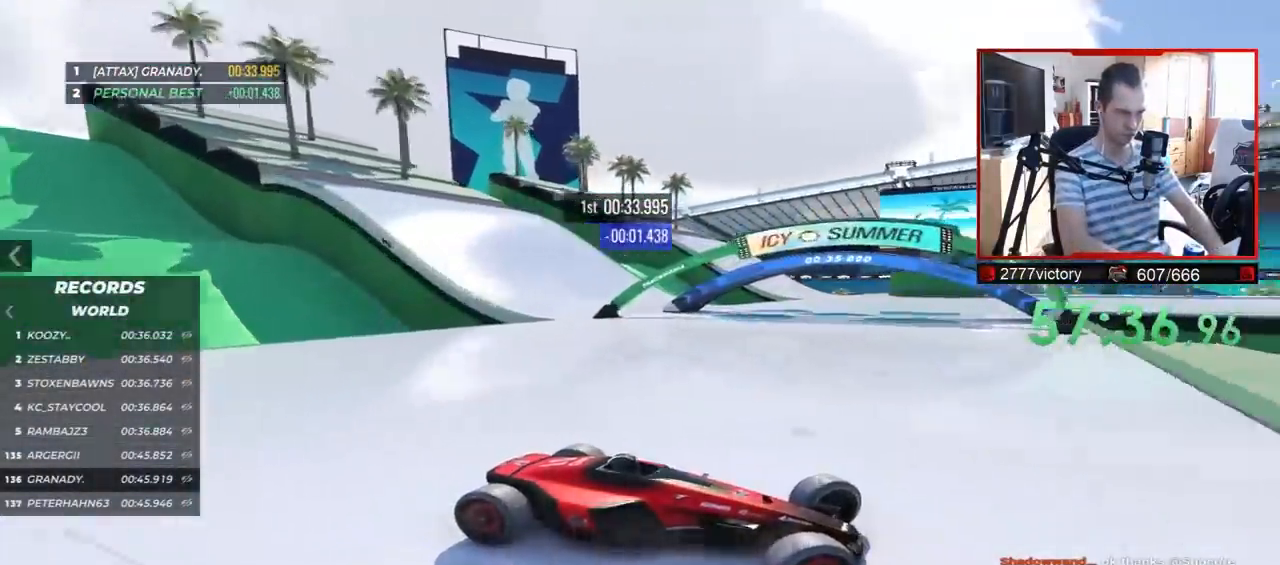
{"keys": ["left", "up"], "events": []}
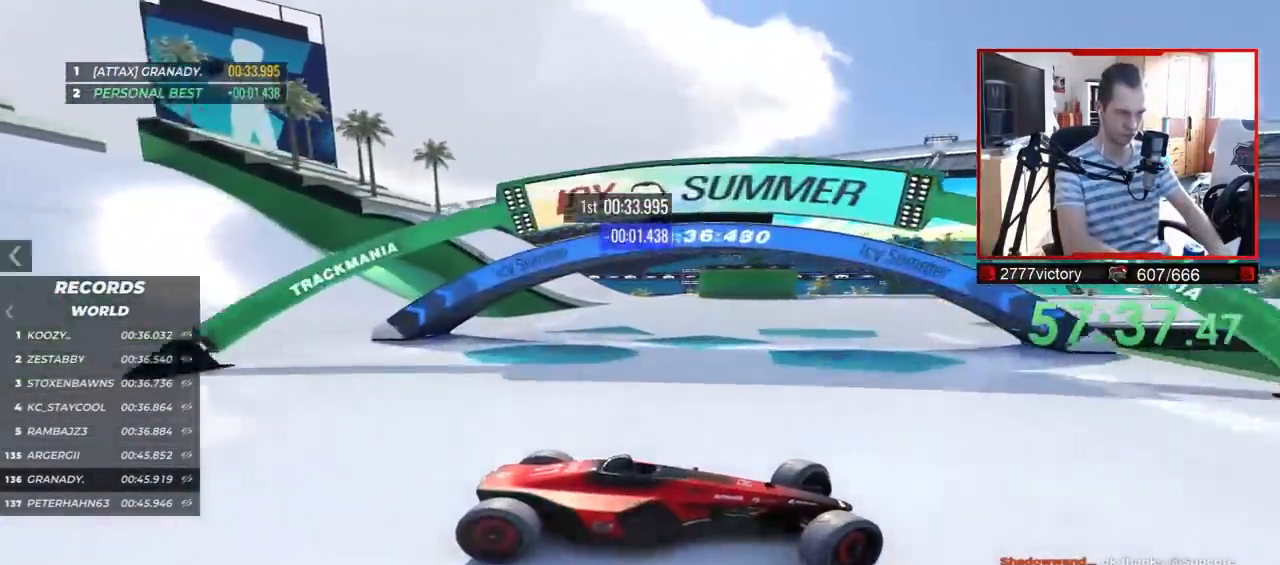
{"keys": ["left", "up"], "events": [[183, "down", "down"], [300, "down", "up"]]}
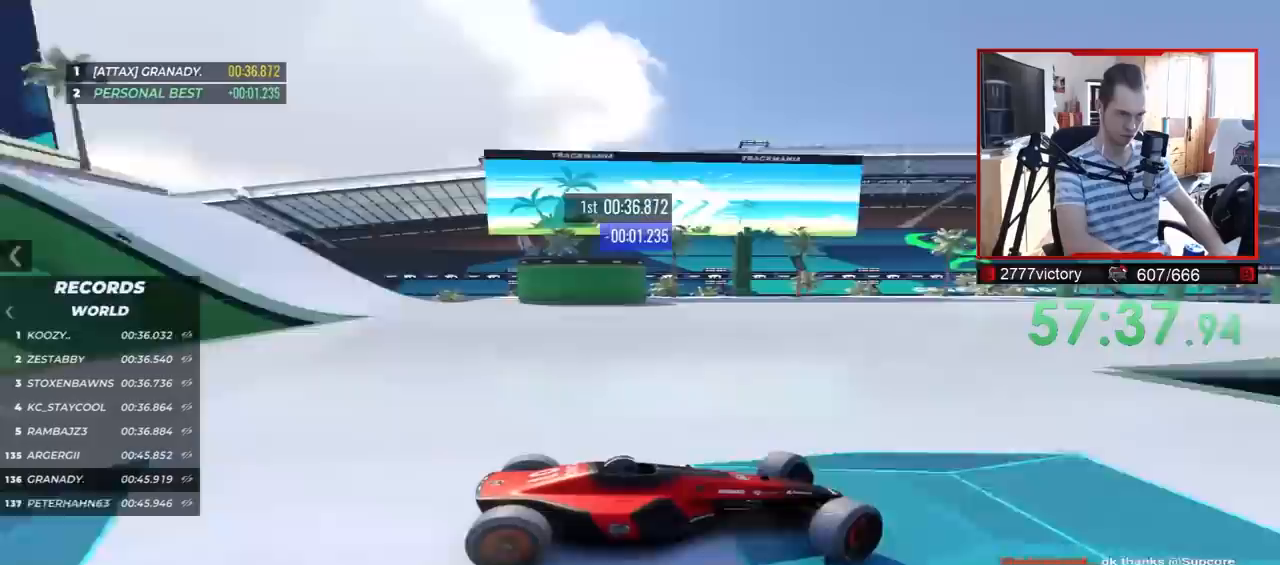
{"keys": ["left", "up"], "events": [[317, "down", "down"], [400, "down", "up"]]}
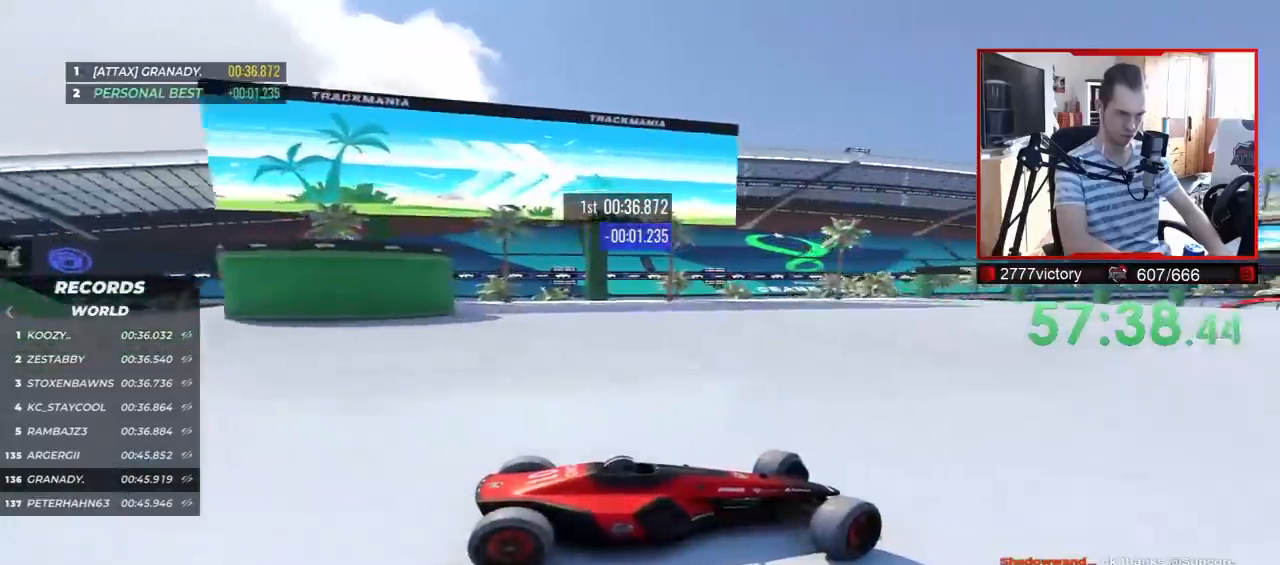
{"keys": ["left", "up"], "events": [[250, "down", "down"], [317, "down", "up"]]}
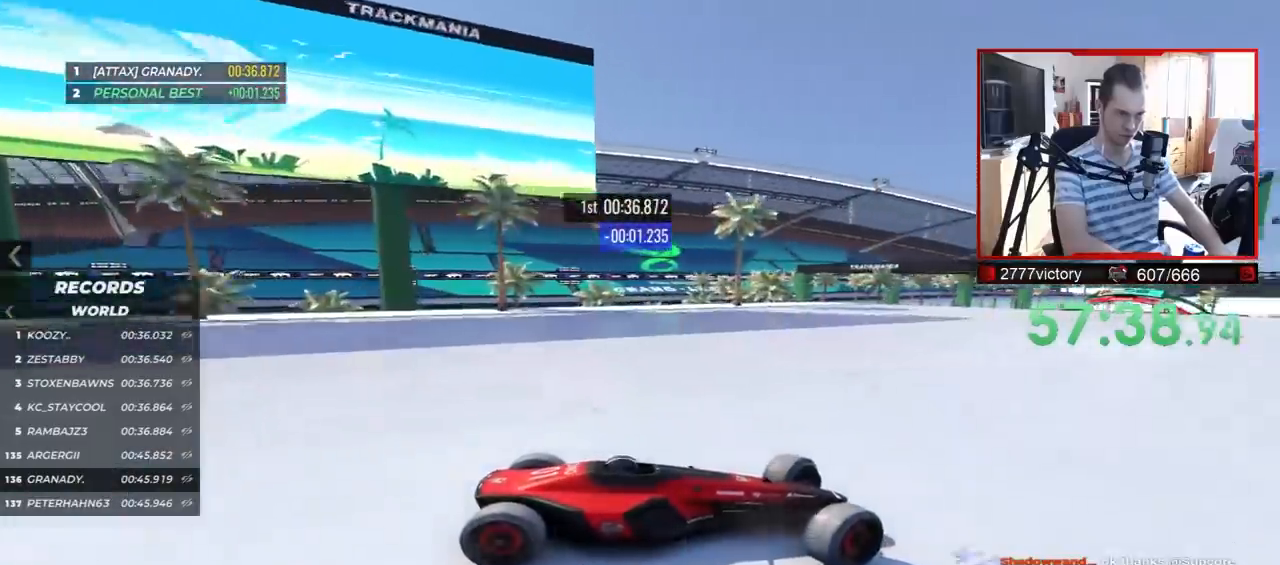
{"keys": ["left", "up"], "events": [[267, "down", "down"], [333, "down", "up"]]}
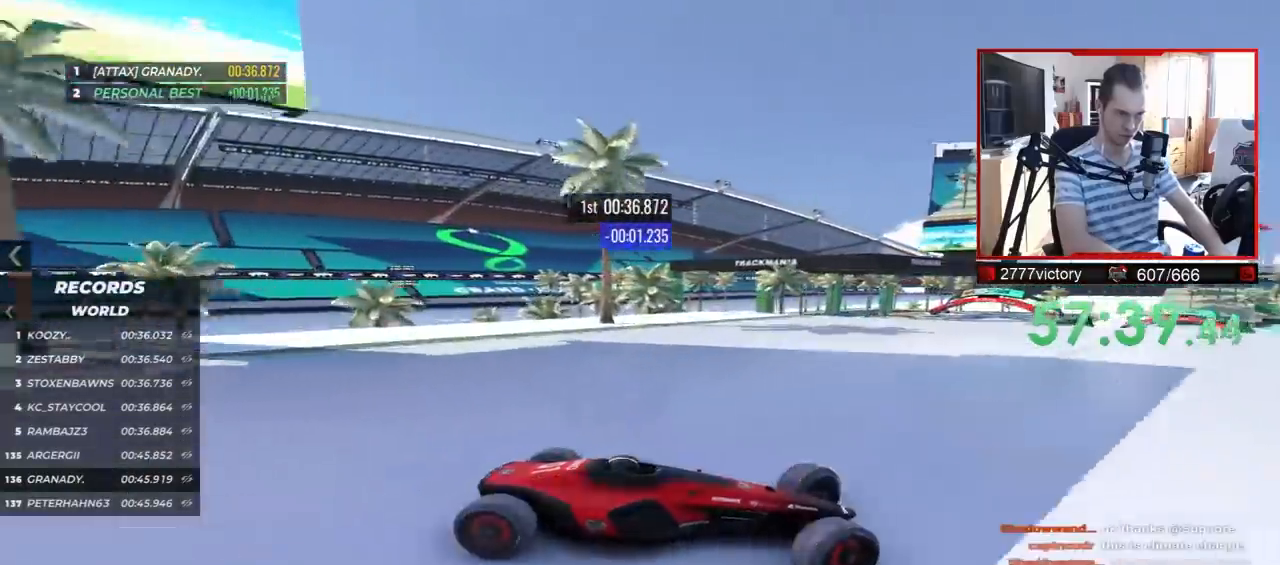
{"keys": ["left", "up"], "events": []}
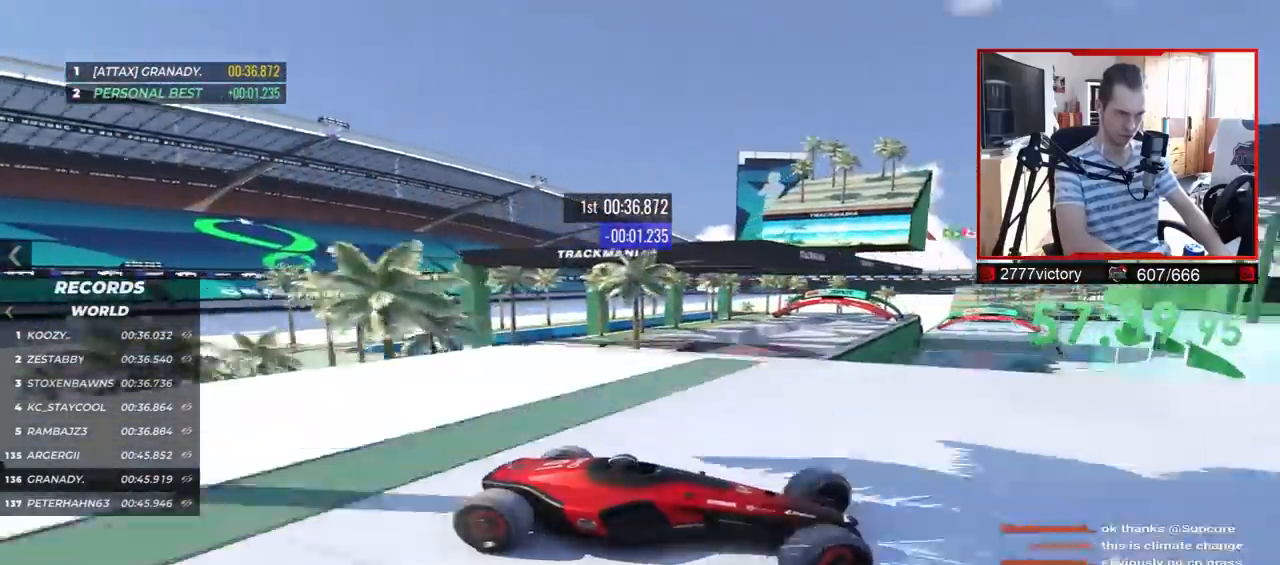
{"keys": ["left", "up"], "events": []}
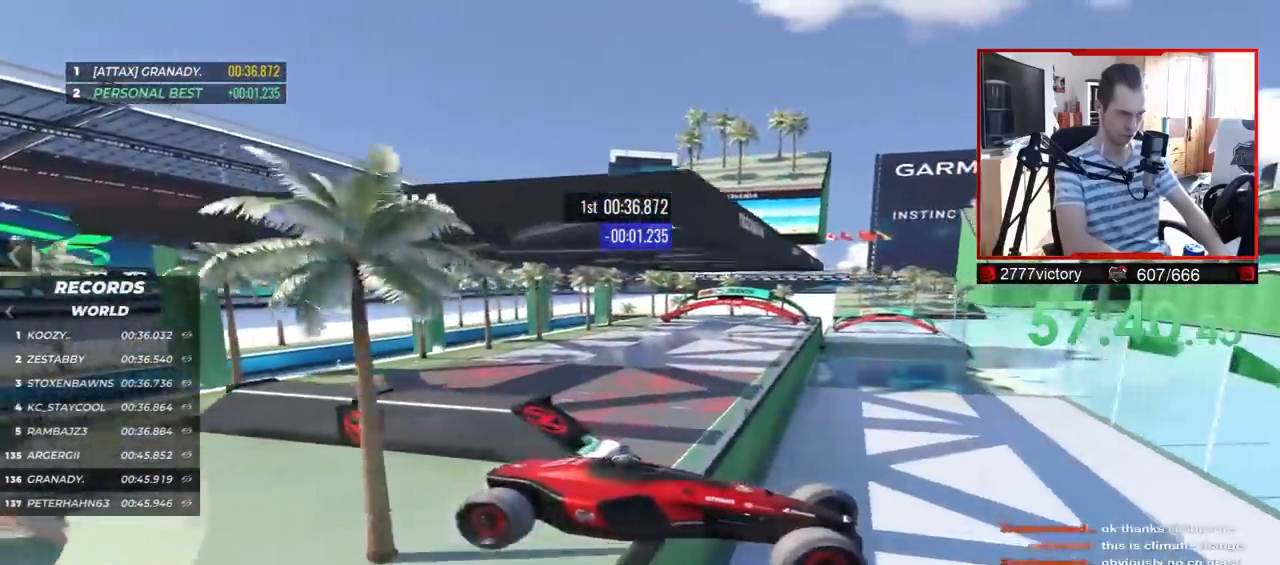
{"keys": ["left", "up"], "events": [[300, "left", "up"], [417, "left", "down"]]}
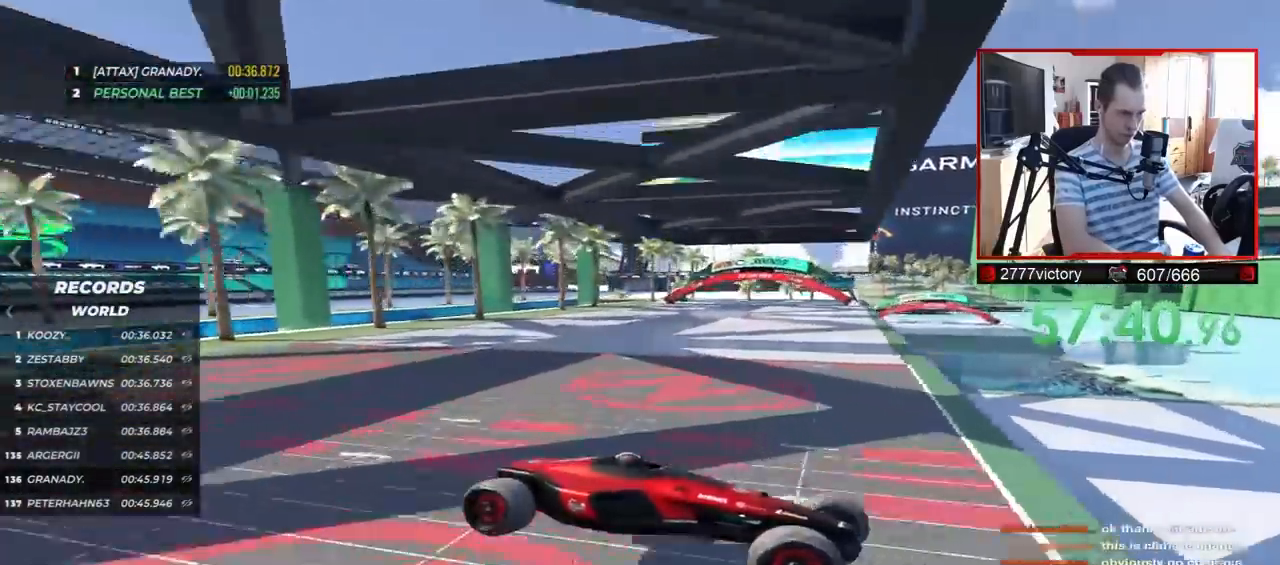
{"keys": ["up"], "events": [[183, "left", "up"]]}
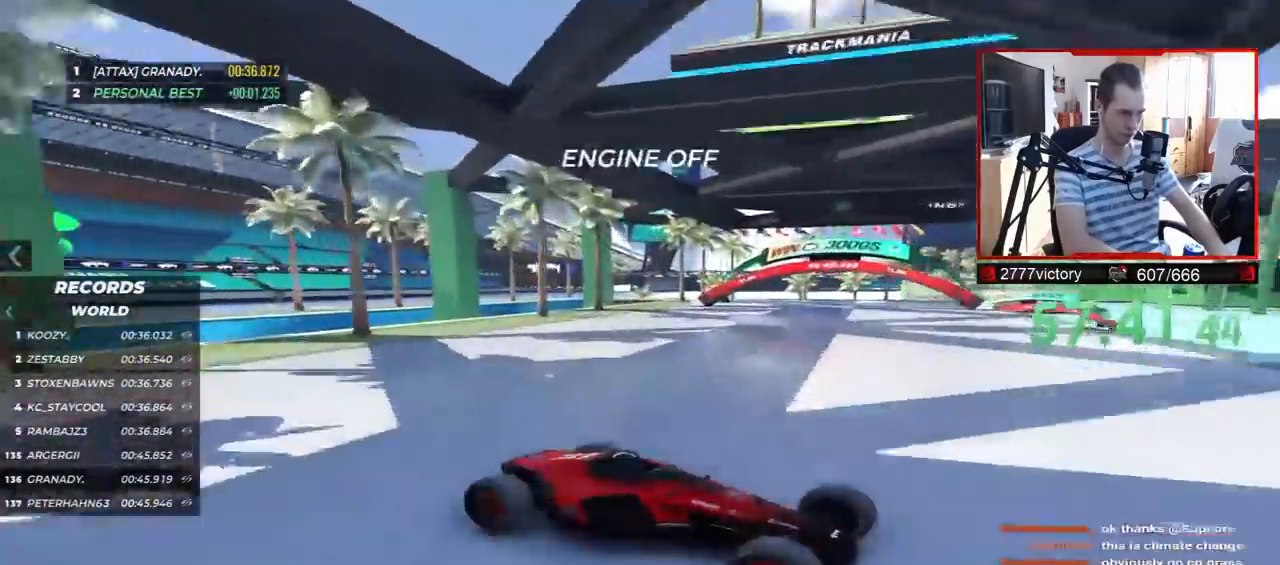
{"keys": ["down", "left", "up"], "events": [[33, "left", "down"], [200, "down", "down"]]}
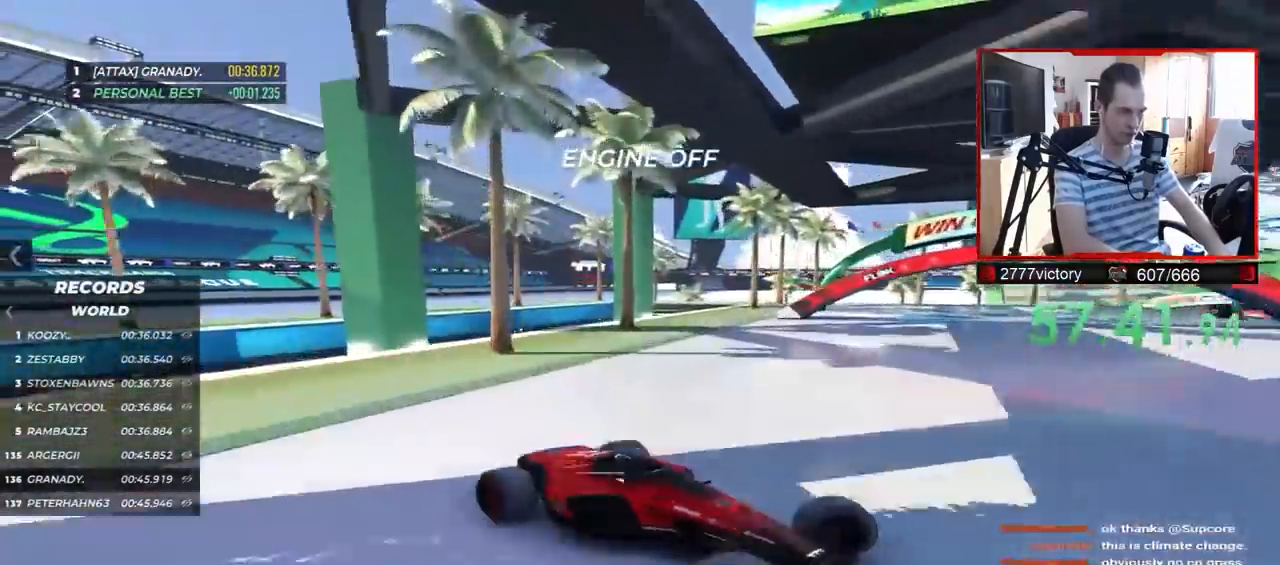
{"keys": ["left", "up"], "events": [[500, "down", "up"]]}
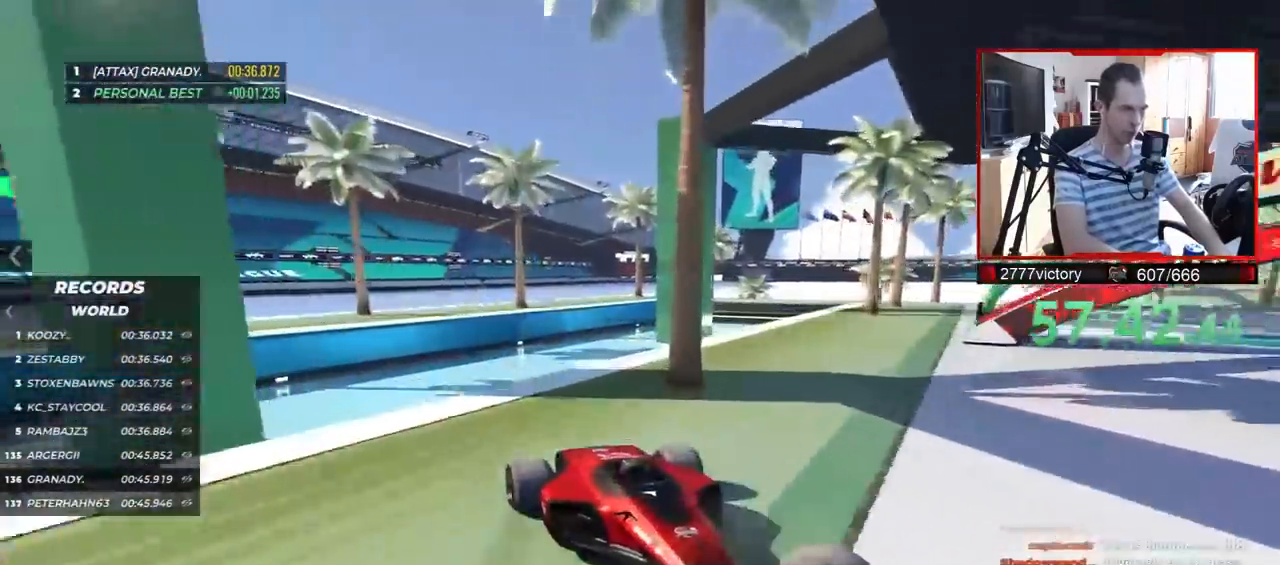
{"keys": ["left", "up"], "events": []}
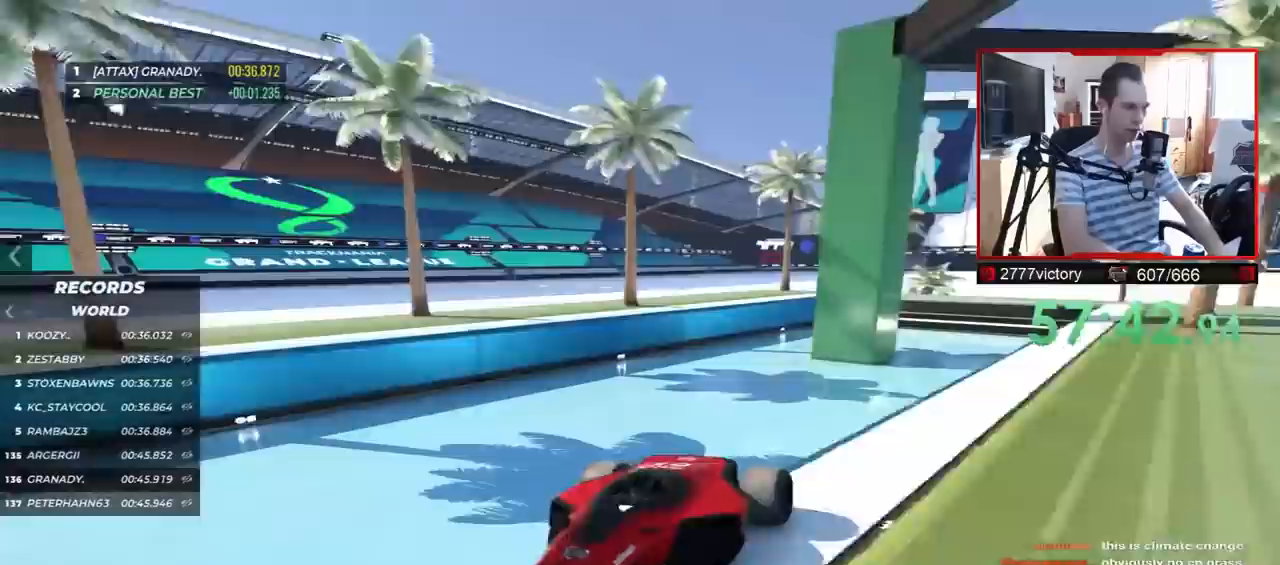
{"keys": ["left", "up"], "events": []}
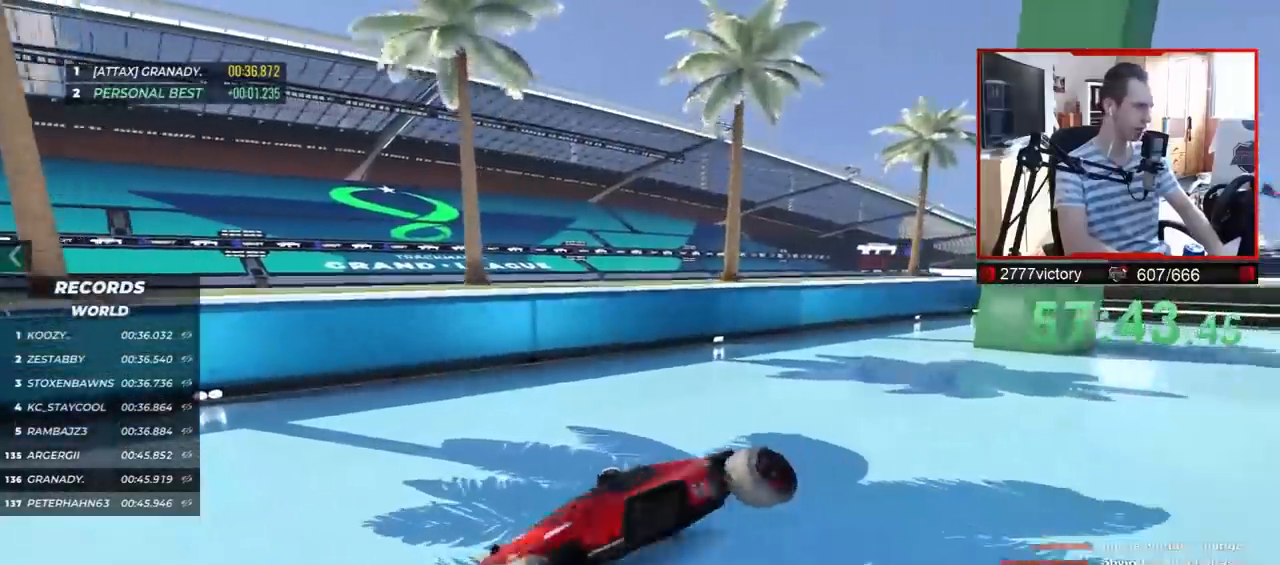
{"keys": ["up"], "events": [[67, "left", "up"]]}
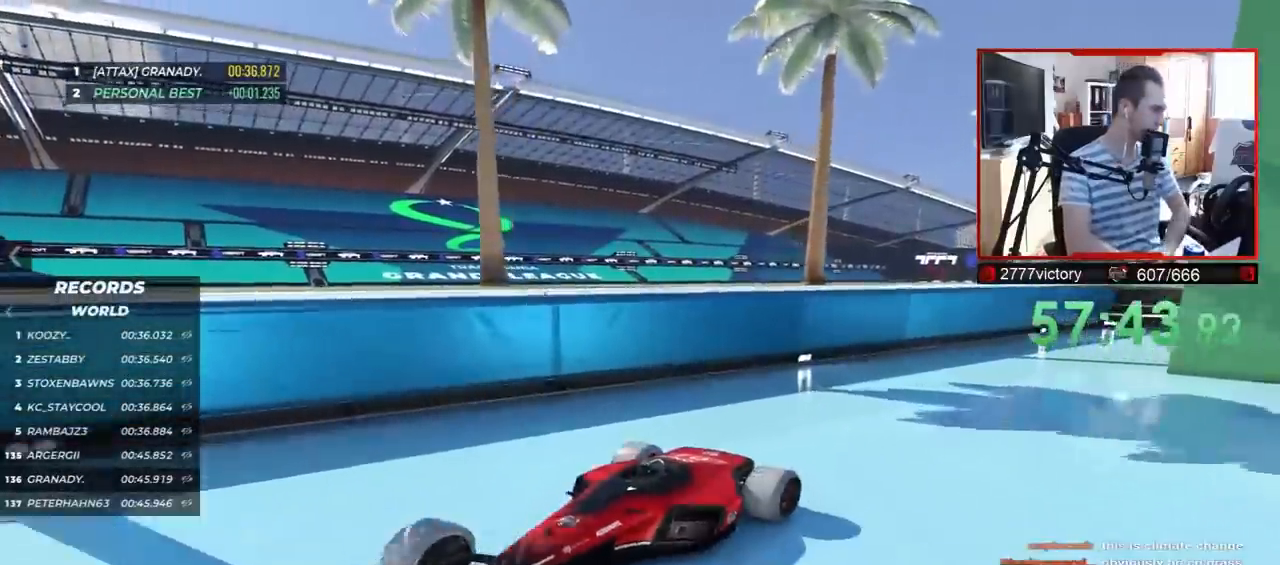
{"keys": ["up"], "events": []}
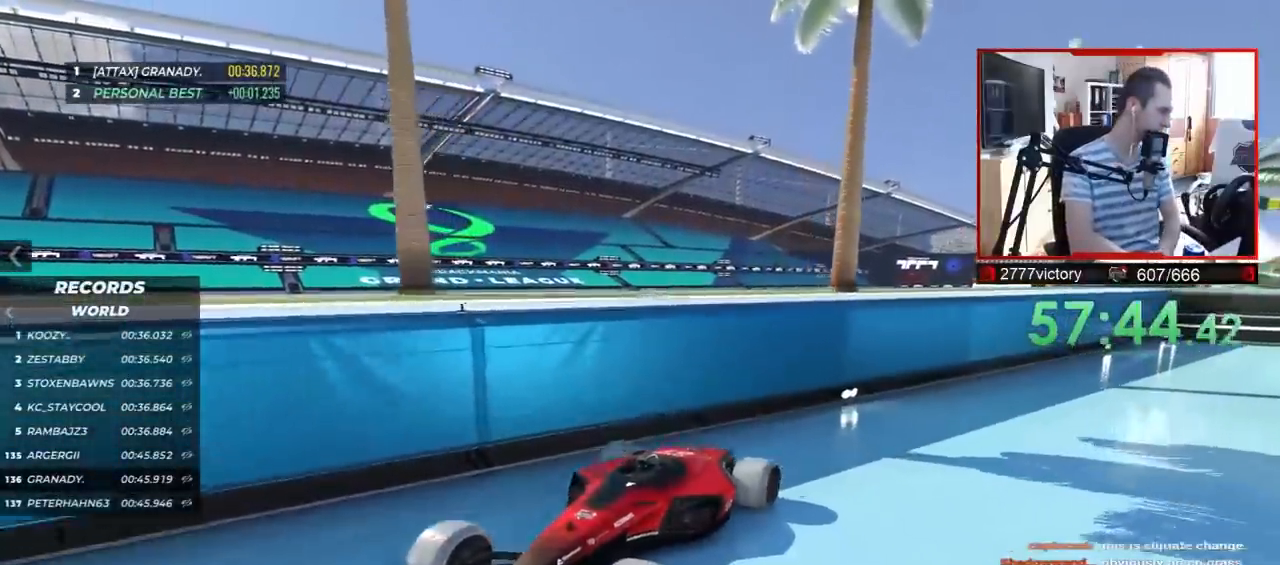
{"keys": ["up"], "events": []}
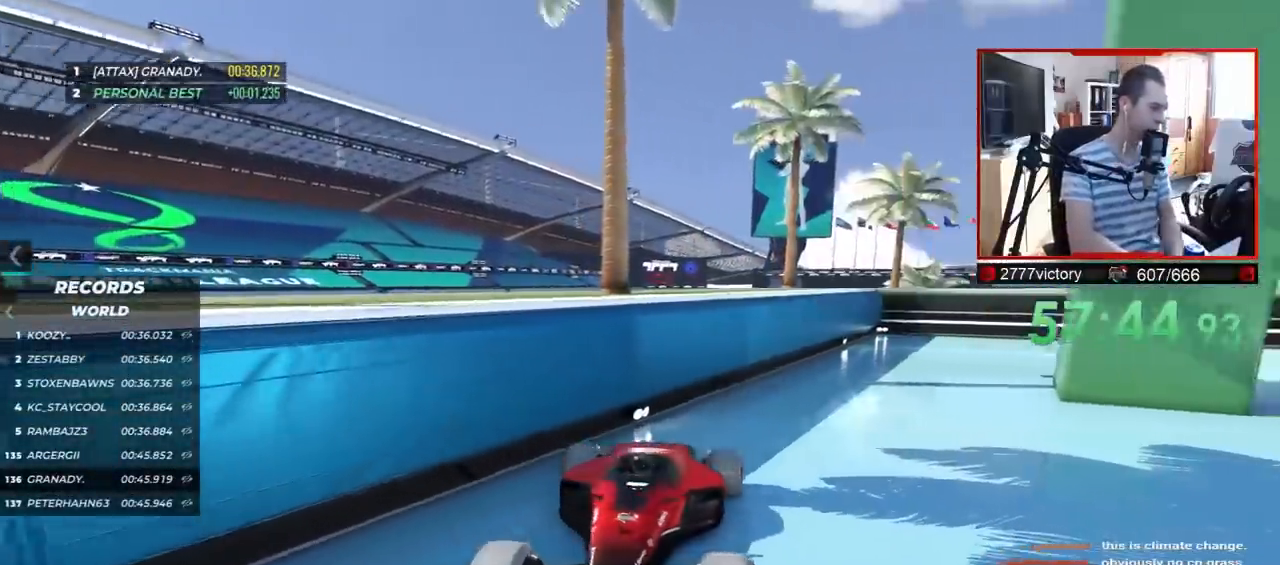
{"keys": [], "events": [[433, "up", "up"]]}